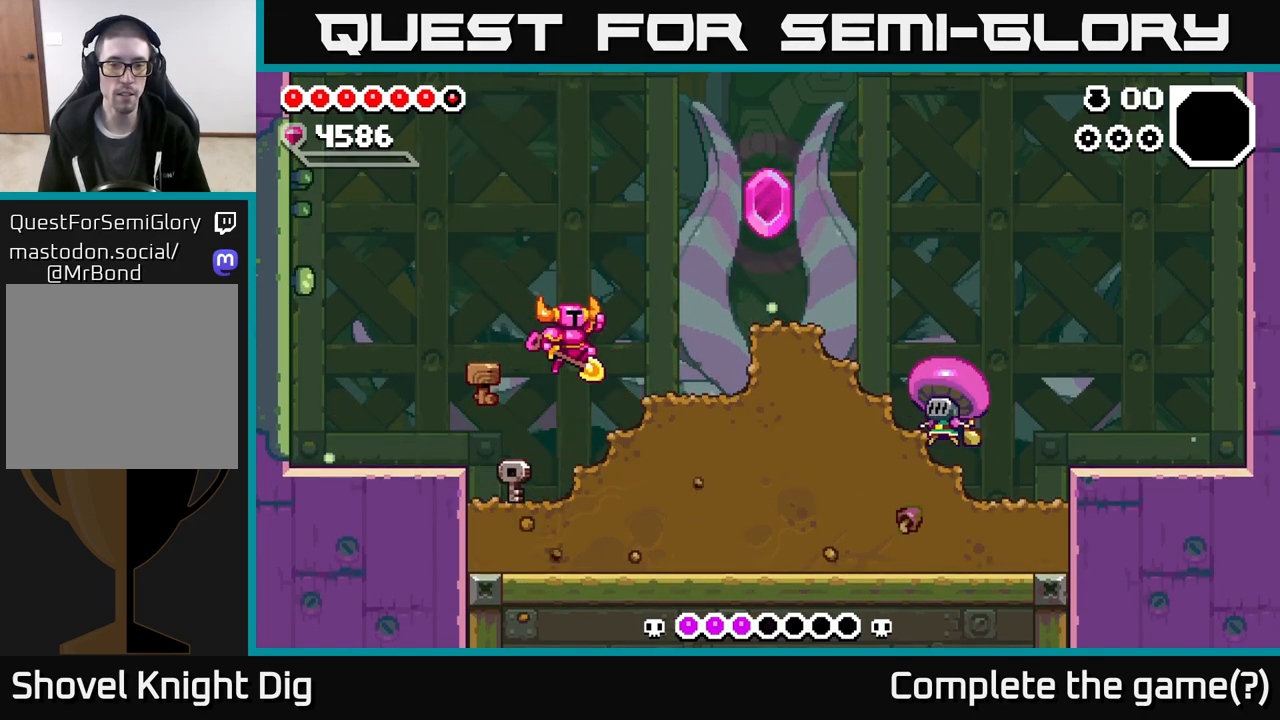
Gameplay with a controller (Xbox layout); each line is a JSON object with the inputs held at the frame after it. "events" lists button and stick changes between this image and that frame as [ms after this image, input, new state], when the widget could be followed in between.
{"buttons": ["X"], "left_stick": "right", "right_stick": "center", "events": [[183, "A", "up"], [417, "X", "down"]]}
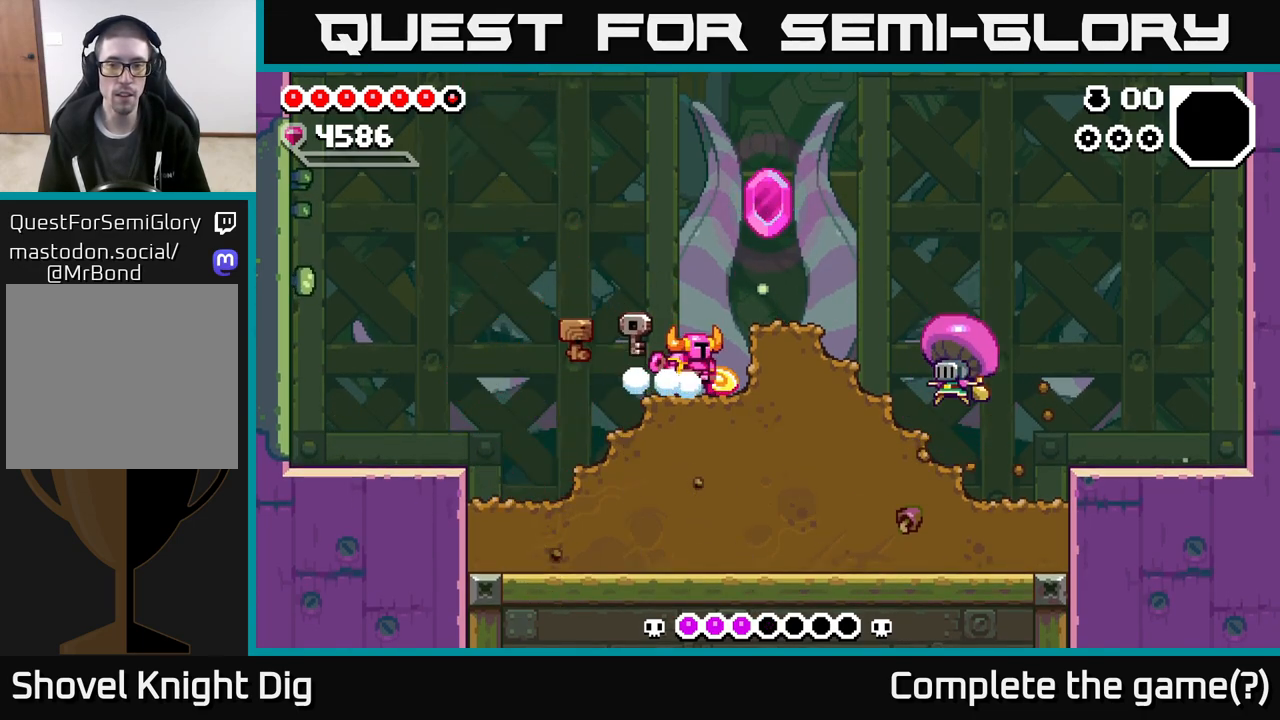
{"buttons": ["A"], "left_stick": "left", "right_stick": "center", "events": [[17, "X", "up"], [83, "X", "down"], [150, "X", "up"], [250, "left_stick", "left"], [433, "A", "down"]]}
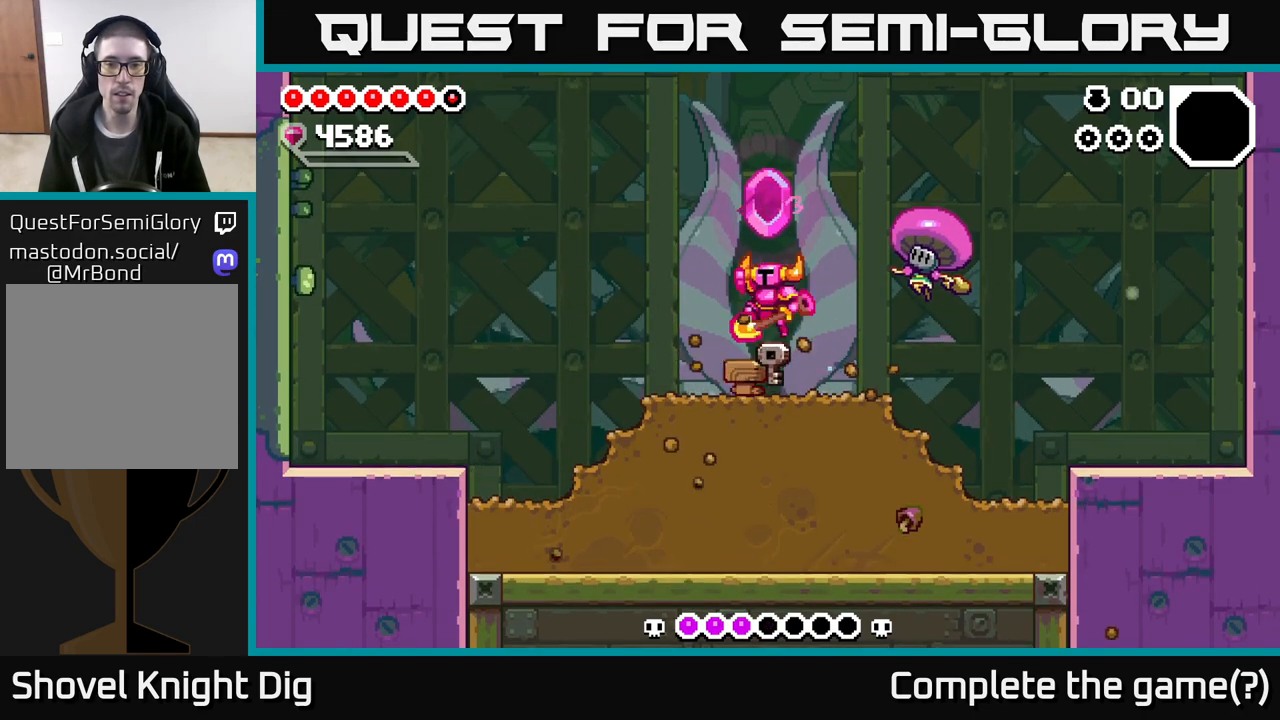
{"buttons": ["X"], "left_stick": "center", "right_stick": "center", "events": [[33, "A", "up"], [233, "left_stick", "right"], [283, "X", "down"], [367, "X", "up"], [400, "left_stick", "center"], [467, "X", "down"]]}
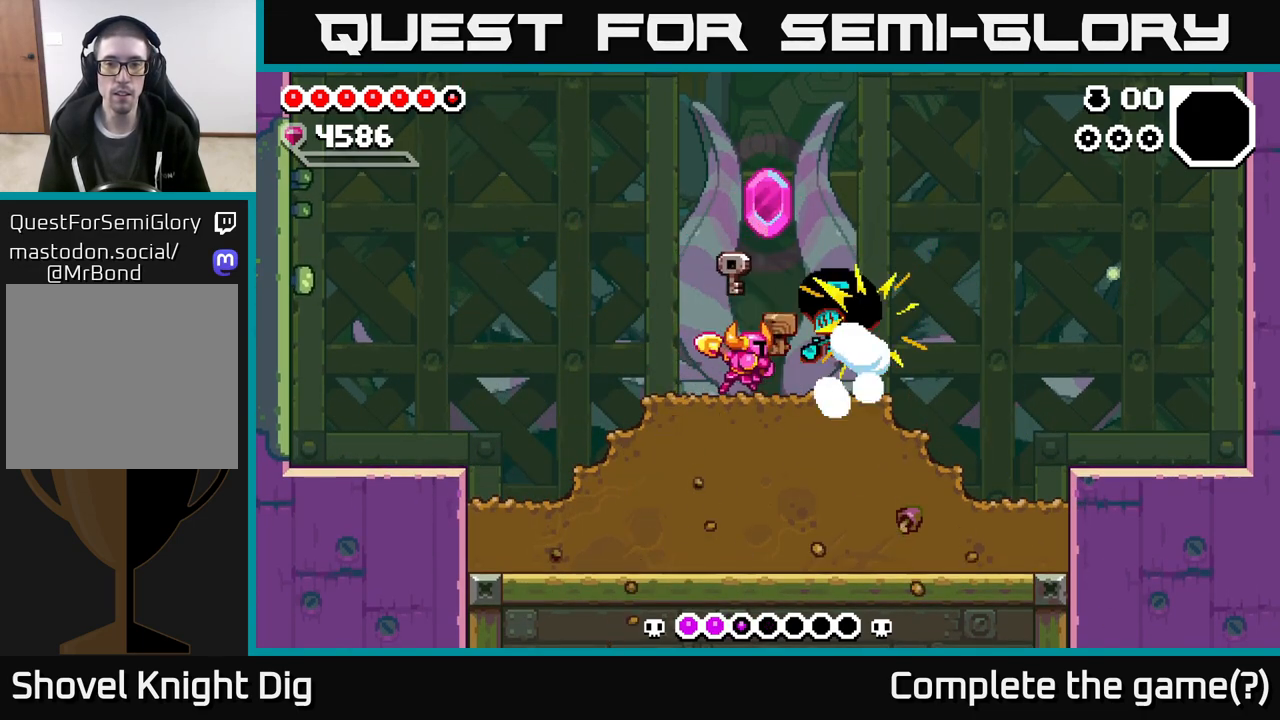
{"buttons": [], "left_stick": "left", "right_stick": "center", "events": [[50, "X", "up"], [67, "left_stick", "left"]]}
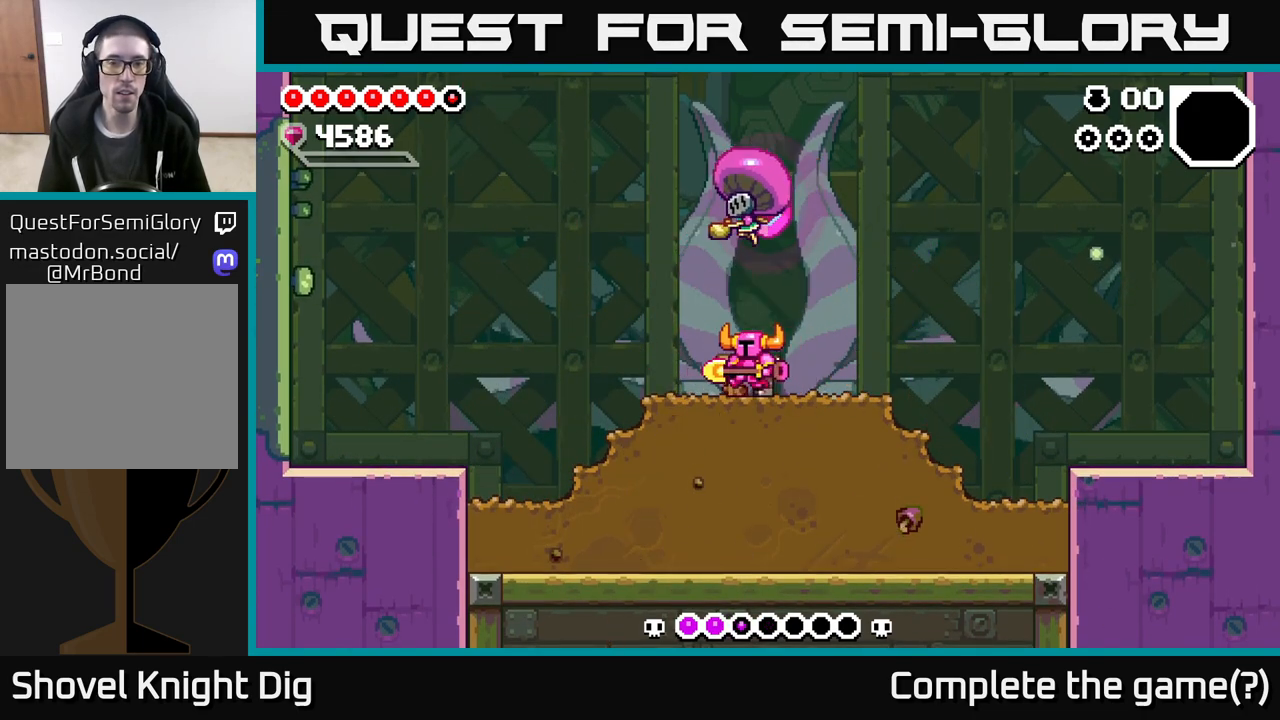
{"buttons": [], "left_stick": "center", "right_stick": "center", "events": [[433, "left_stick", "center"]]}
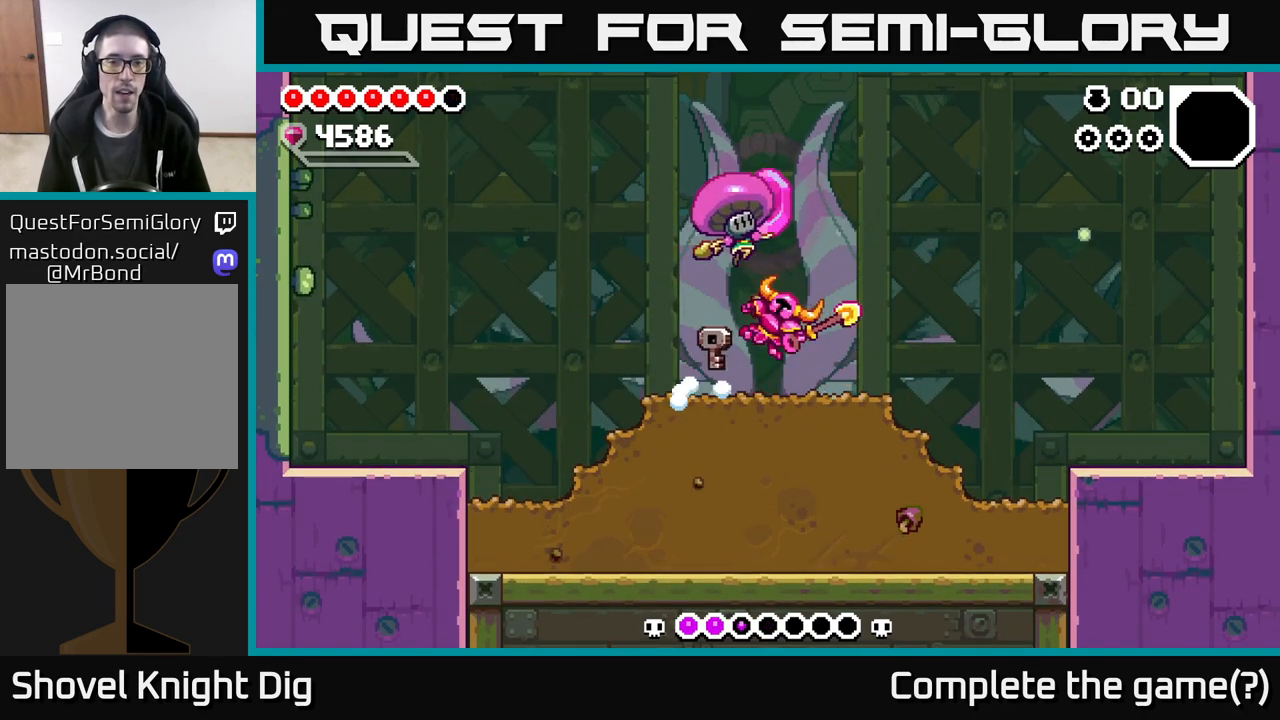
{"buttons": [], "left_stick": "left", "right_stick": "center", "events": [[150, "A", "down"], [217, "X", "down"], [250, "A", "up"], [250, "left_stick", "right"], [283, "X", "up"], [433, "X", "down"], [433, "left_stick", "left"], [500, "X", "up"]]}
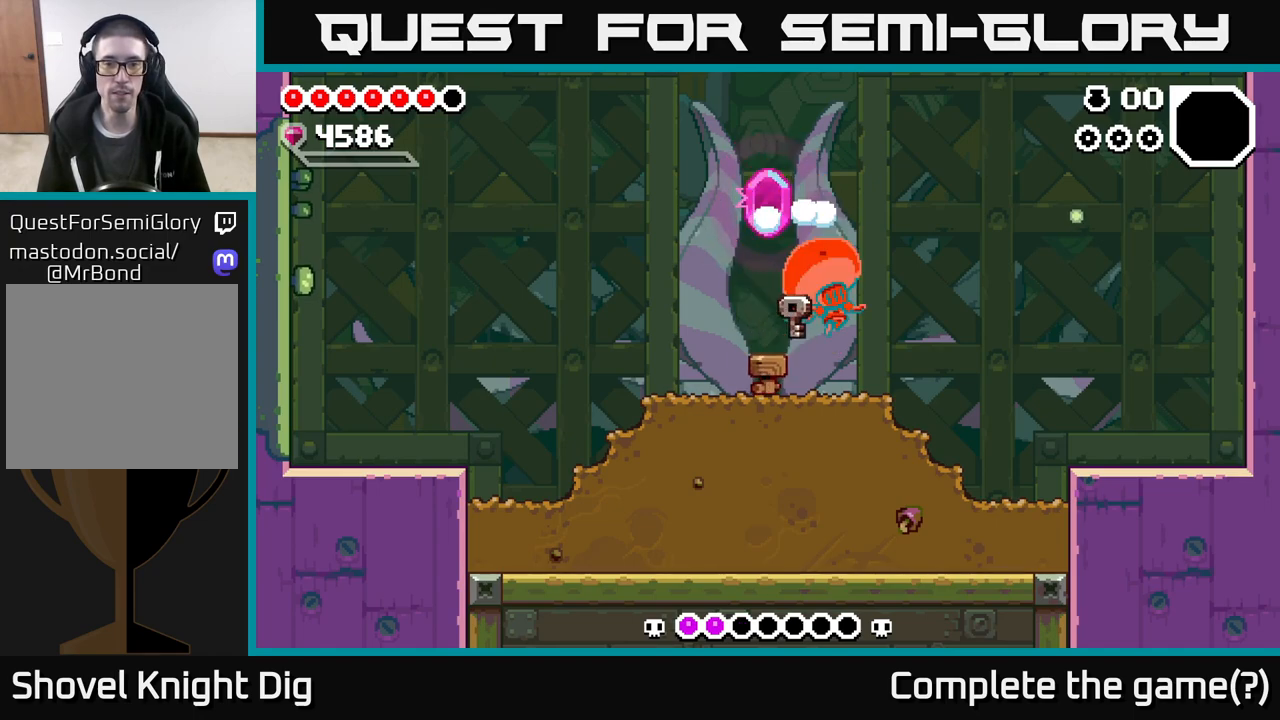
{"buttons": [], "left_stick": "left", "right_stick": "center", "events": []}
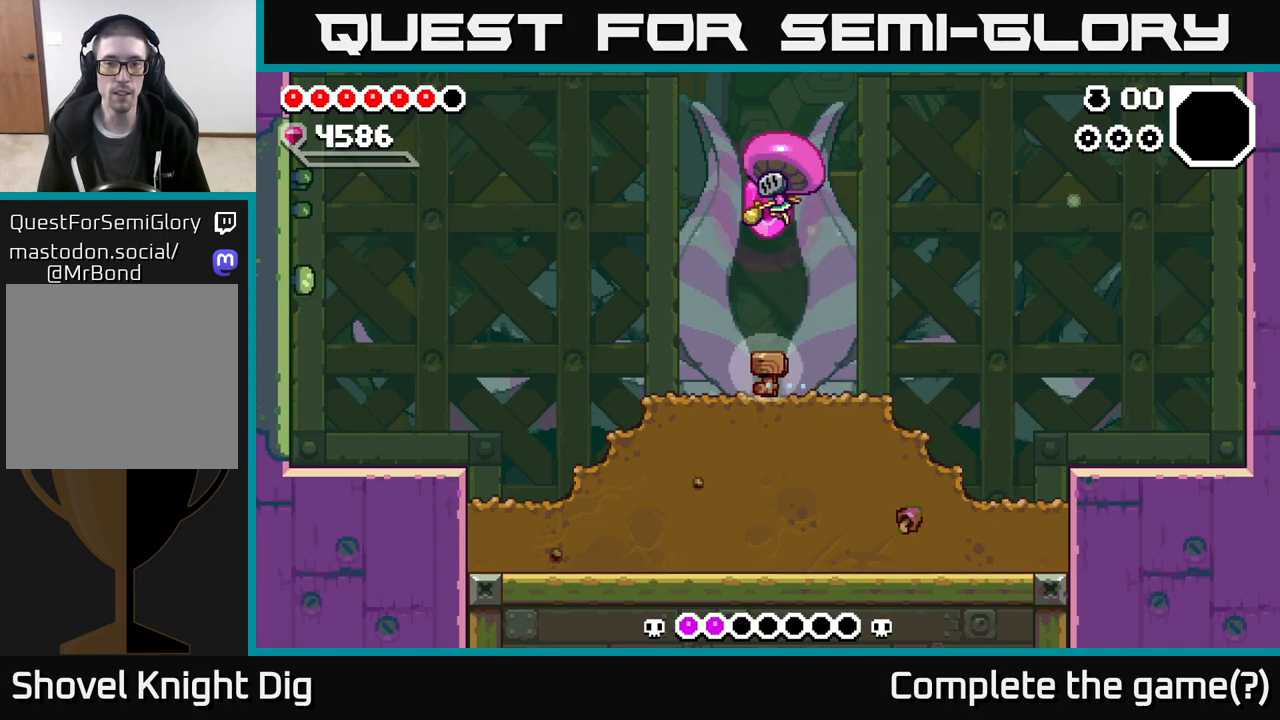
{"buttons": [], "left_stick": "left", "right_stick": "center", "events": []}
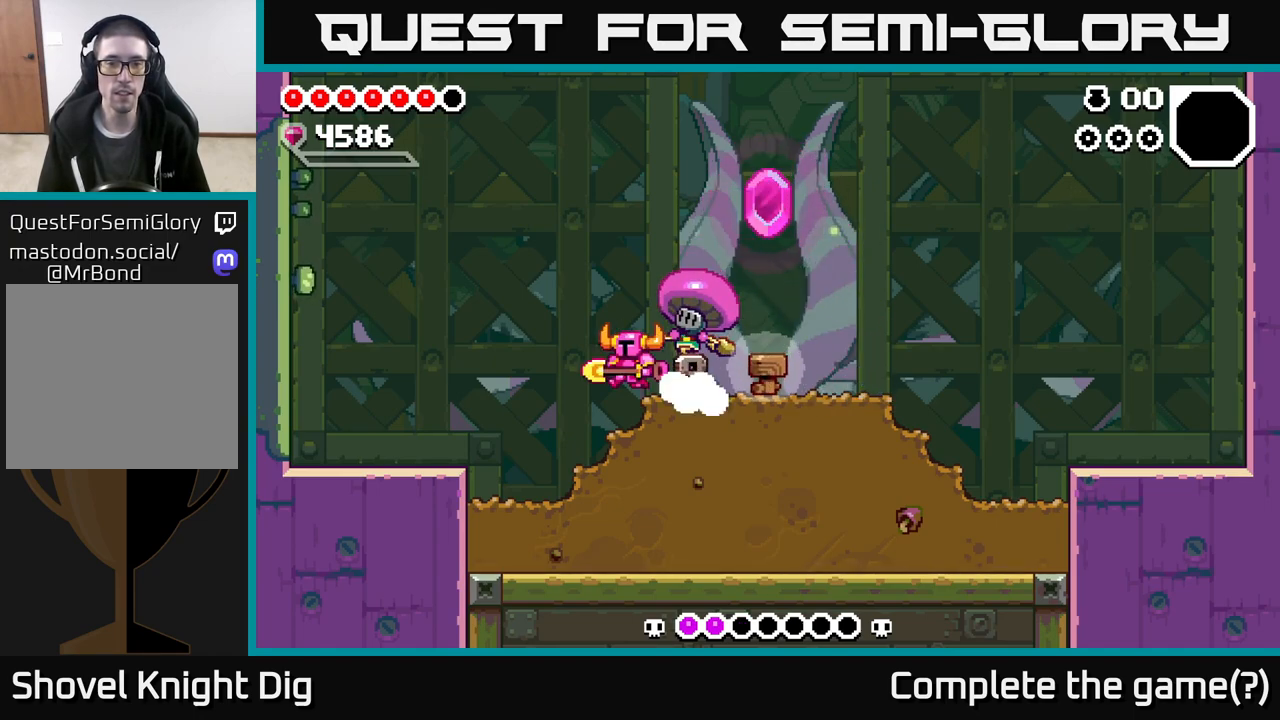
{"buttons": [], "left_stick": "right", "right_stick": "center", "events": [[133, "left_stick", "right"], [383, "A", "down"], [450, "A", "up"]]}
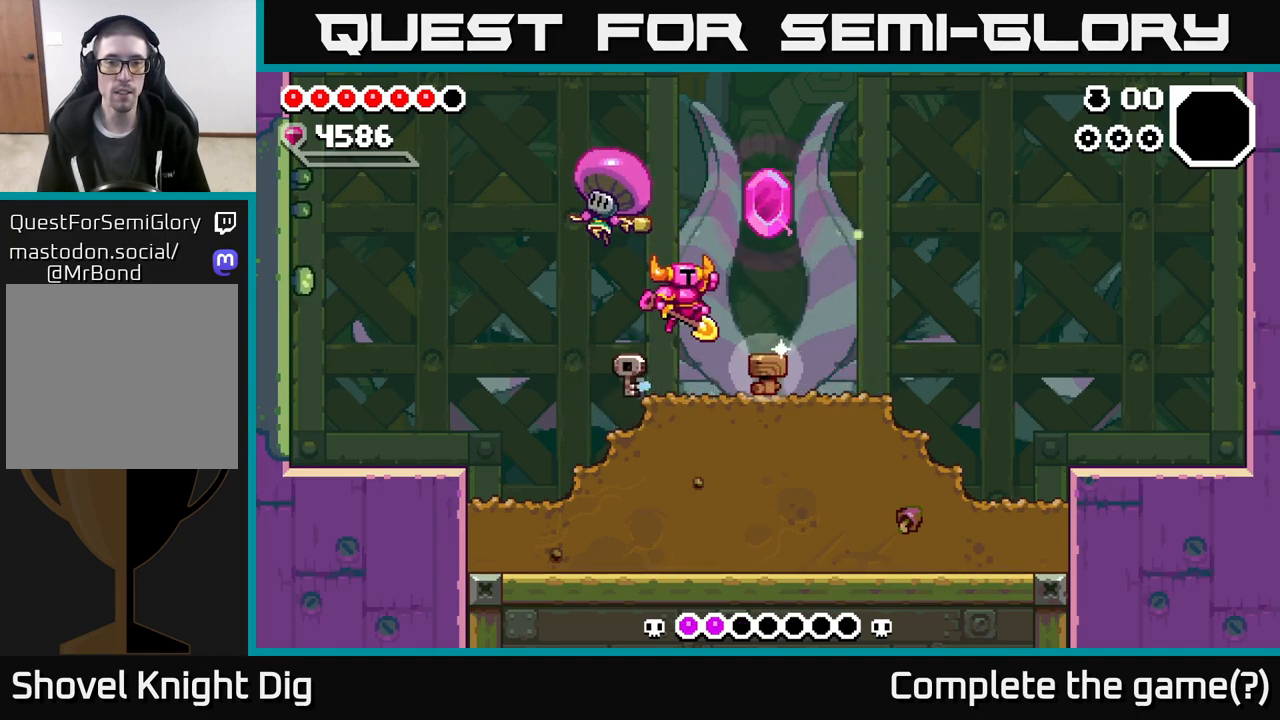
{"buttons": [], "left_stick": "right", "right_stick": "center", "events": []}
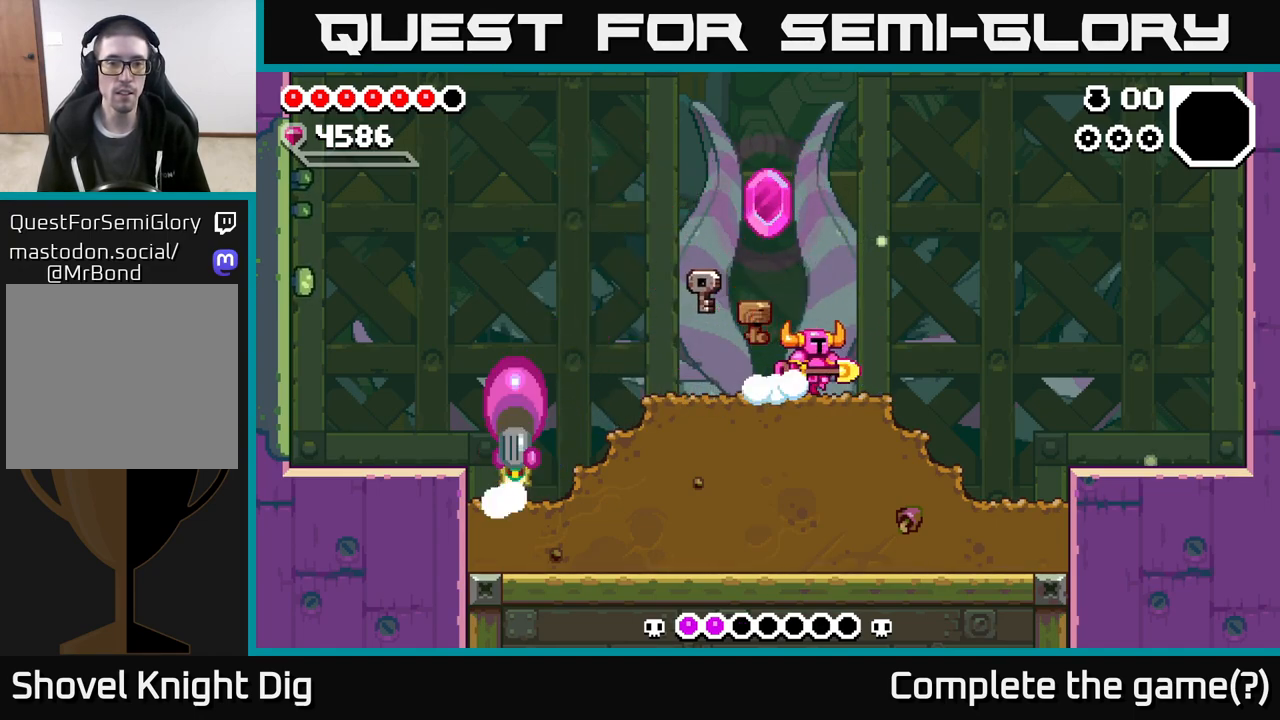
{"buttons": [], "left_stick": "right", "right_stick": "center", "events": [[33, "left_stick", "left"], [100, "A", "down"], [167, "A", "up"], [400, "left_stick", "center"], [467, "left_stick", "right"]]}
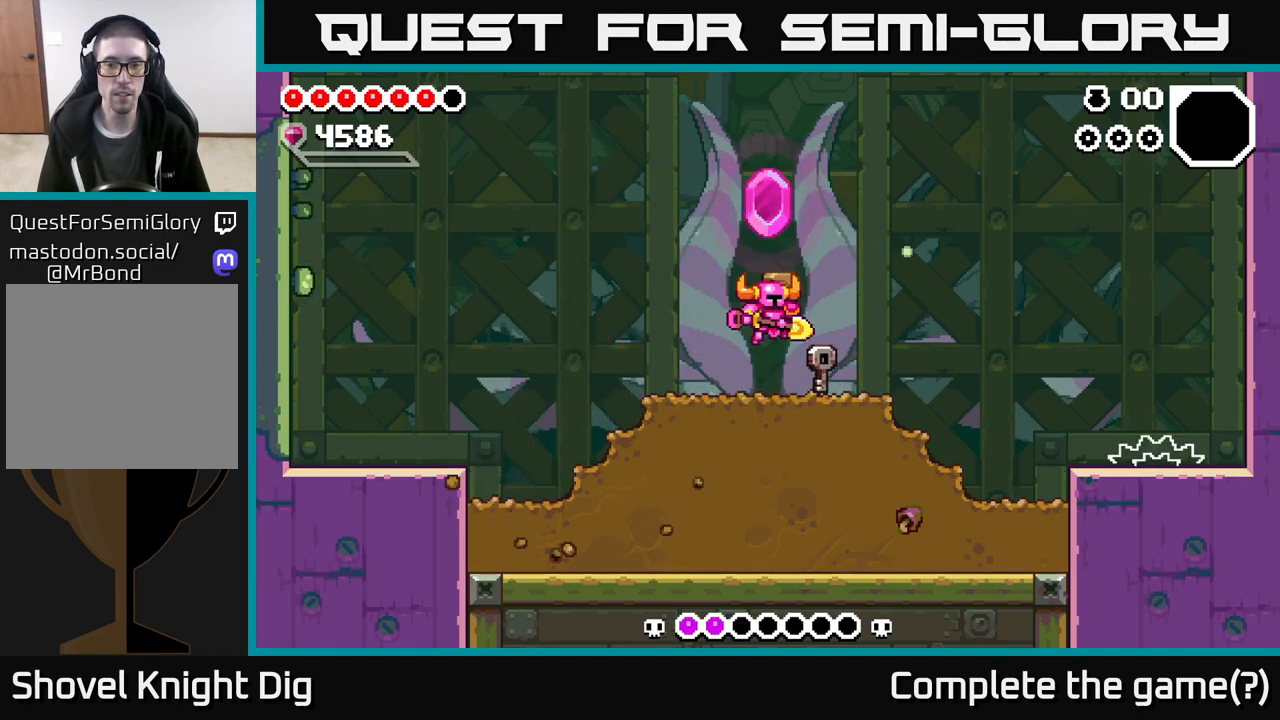
{"buttons": [], "left_stick": "right", "right_stick": "center", "events": [[300, "A", "down"], [417, "A", "up"]]}
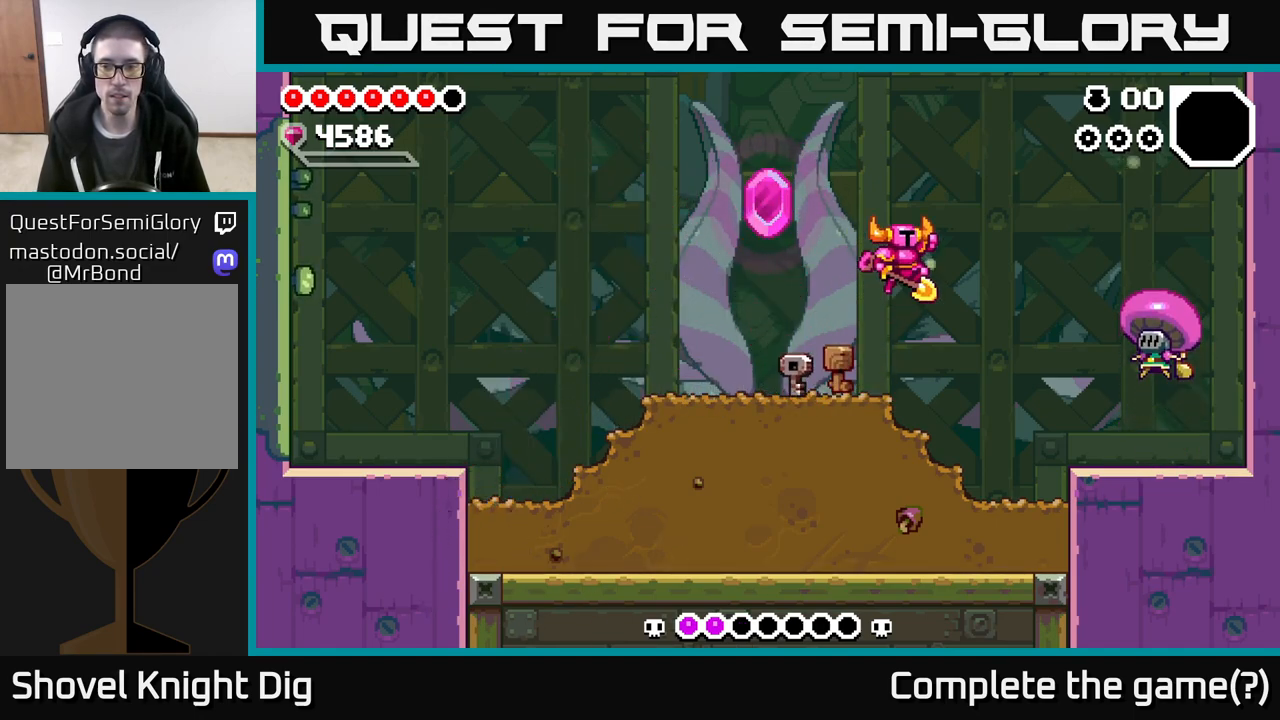
{"buttons": [], "left_stick": "right", "right_stick": "center", "events": [[400, "X", "down"], [500, "X", "up"]]}
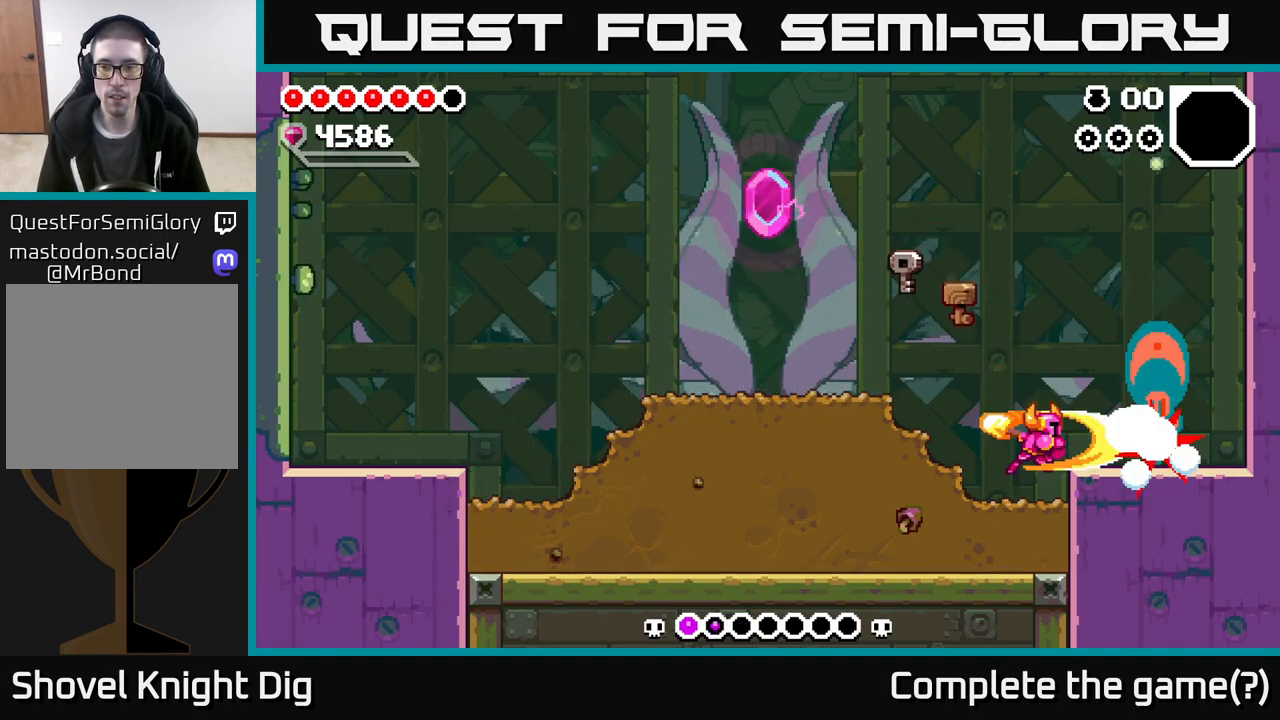
{"buttons": ["A"], "left_stick": "left", "right_stick": "center", "events": [[100, "left_stick", "center"], [467, "A", "down"], [483, "left_stick", "left"]]}
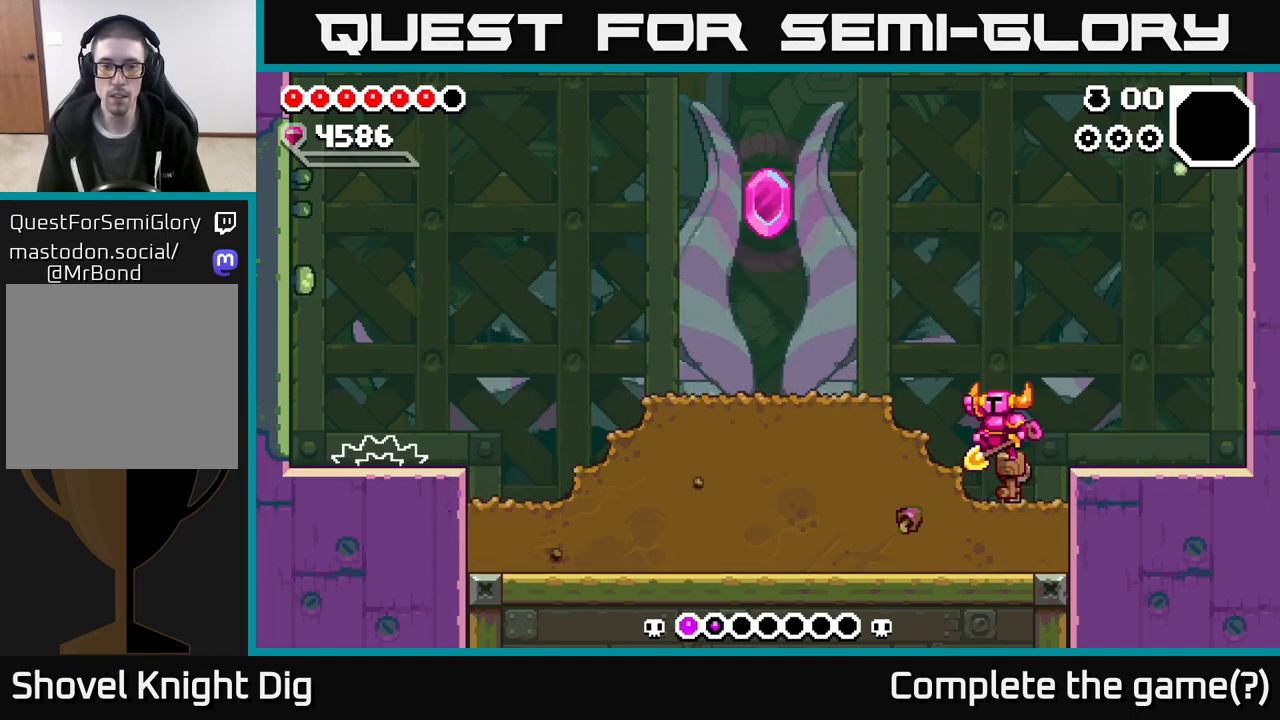
{"buttons": [], "left_stick": "left", "right_stick": "center", "events": [[400, "A", "up"]]}
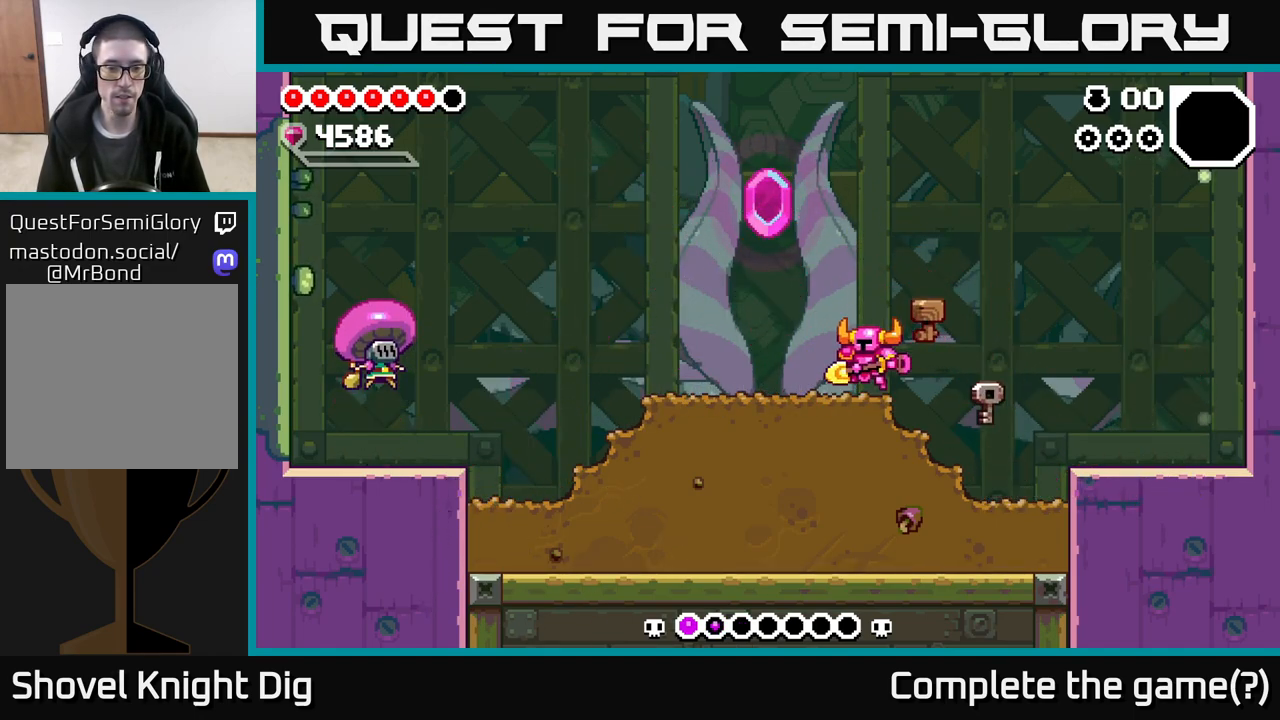
{"buttons": [], "left_stick": "left", "right_stick": "center", "events": []}
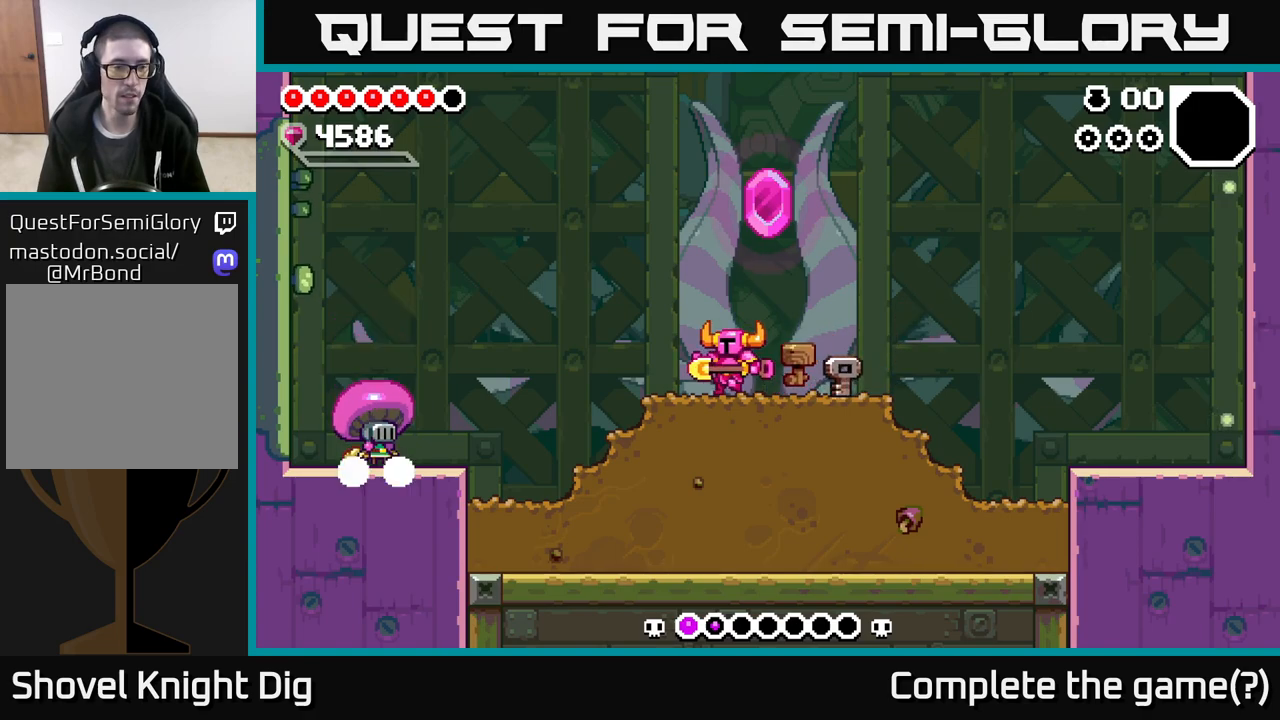
{"buttons": [], "left_stick": "left", "right_stick": "center", "events": [[417, "A", "down"], [433, "A", "up"]]}
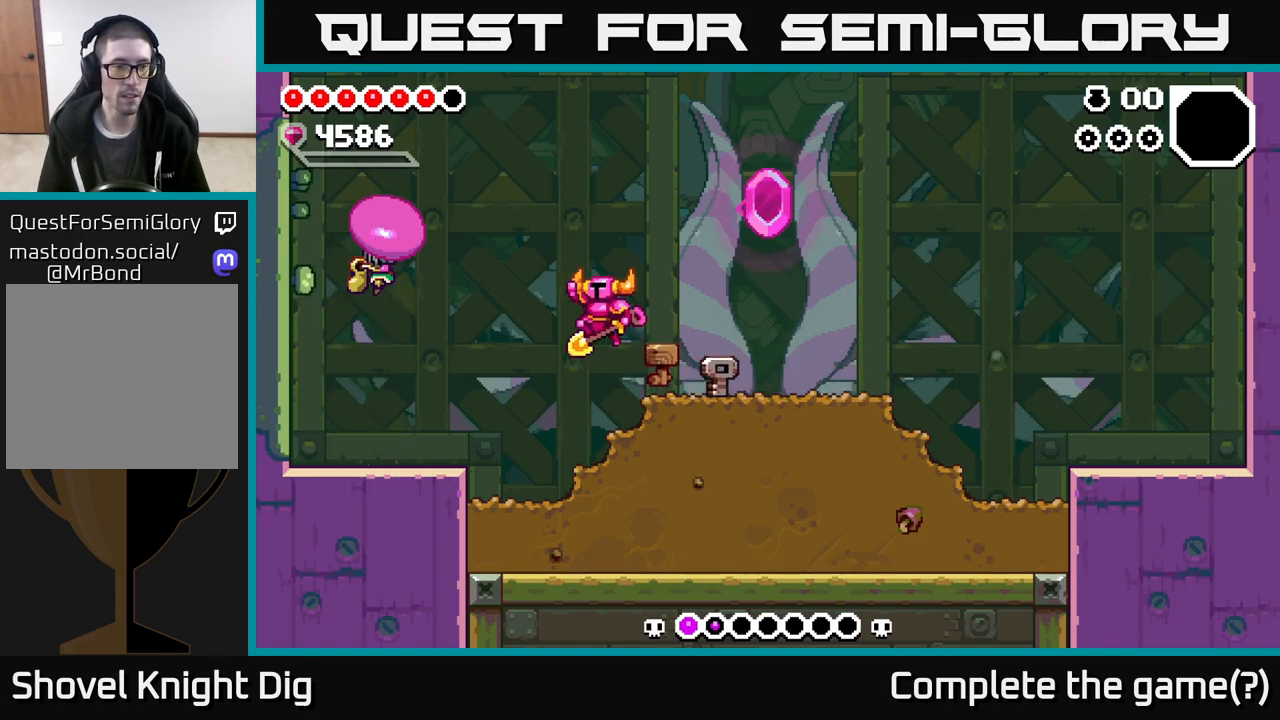
{"buttons": [], "left_stick": "center", "right_stick": "center", "events": [[183, "X", "down"], [267, "X", "up"], [500, "left_stick", "center"]]}
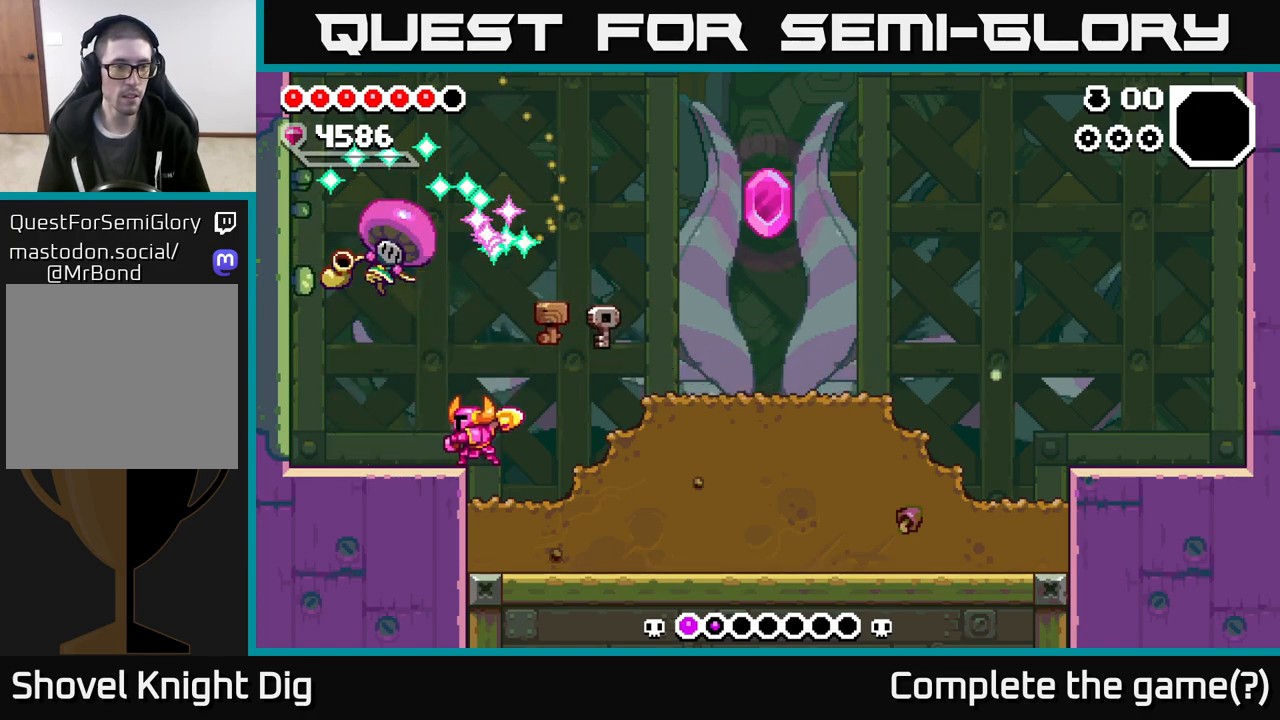
{"buttons": ["A", "X"], "left_stick": "left", "right_stick": "center", "events": [[50, "A", "down"], [217, "X", "down"], [250, "left_stick", "left"], [333, "X", "up"], [350, "left_stick", "center"], [450, "X", "down"], [500, "left_stick", "left"]]}
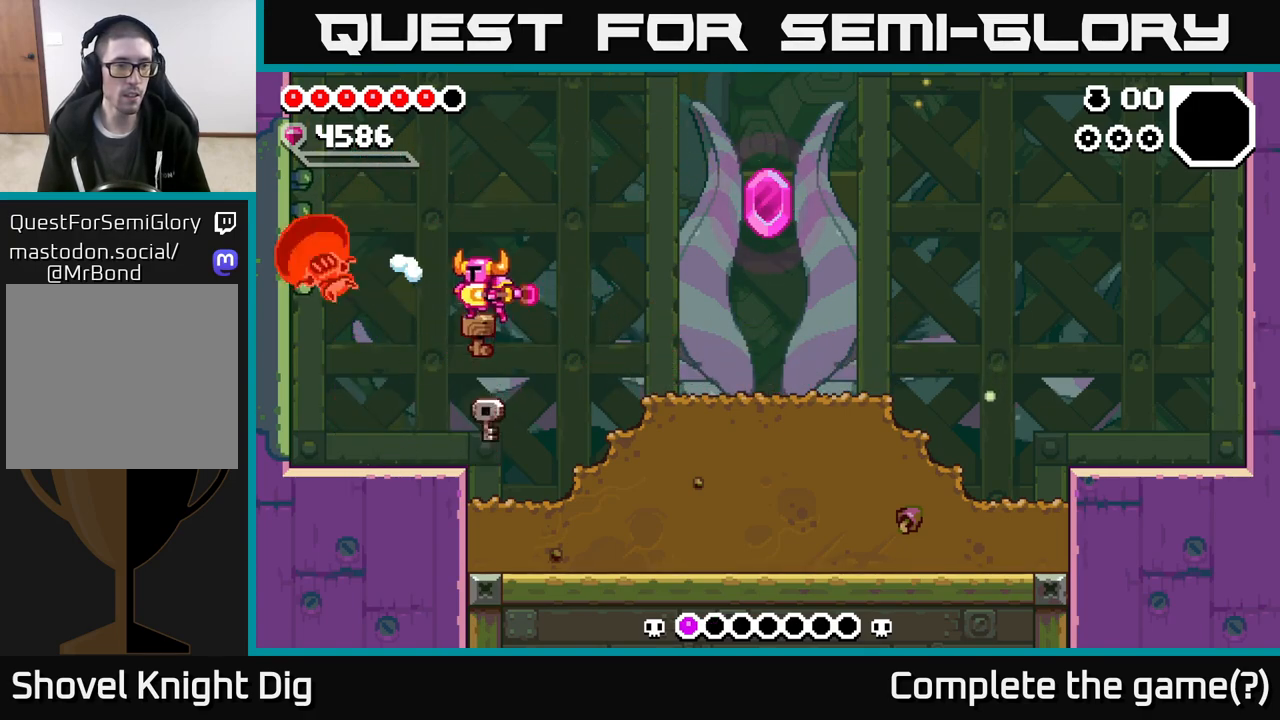
{"buttons": ["X"], "left_stick": "center", "right_stick": "center", "events": [[67, "X", "up"], [100, "A", "up"], [250, "X", "down"], [350, "X", "up"], [433, "X", "down"], [483, "left_stick", "center"]]}
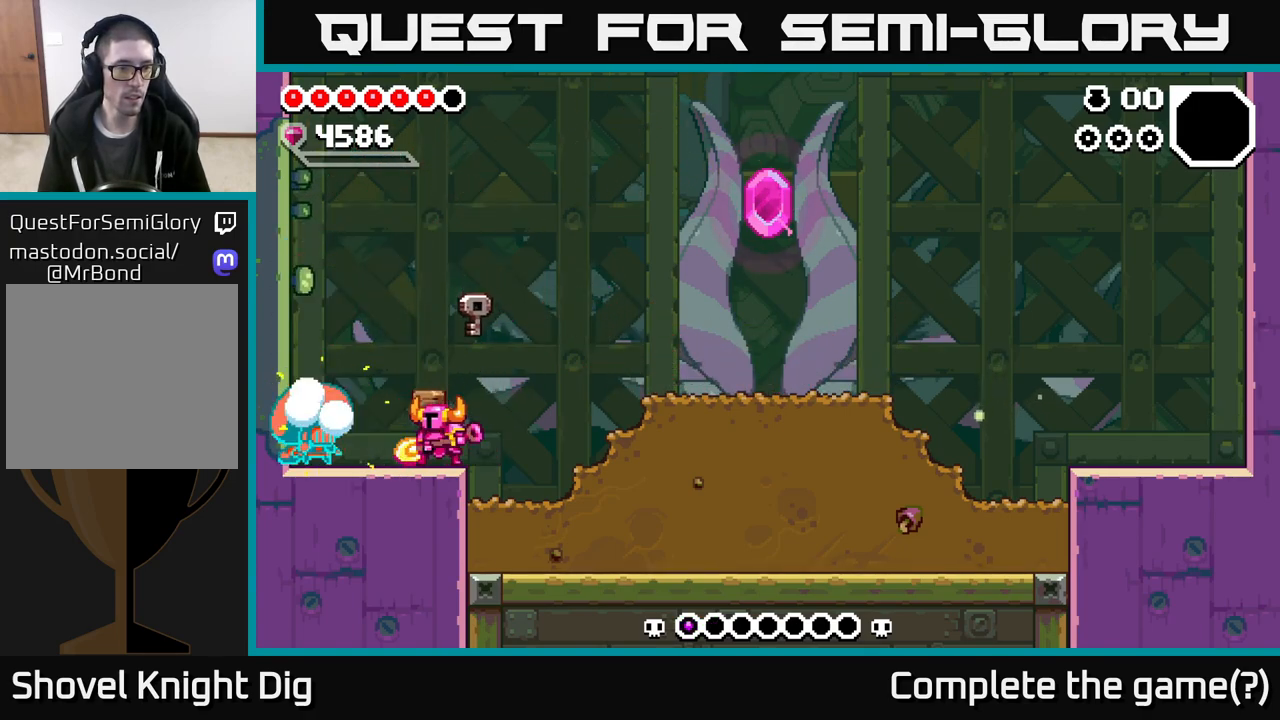
{"buttons": ["A"], "left_stick": "right", "right_stick": "center", "events": [[33, "X", "up"], [250, "left_stick", "right"], [417, "A", "down"]]}
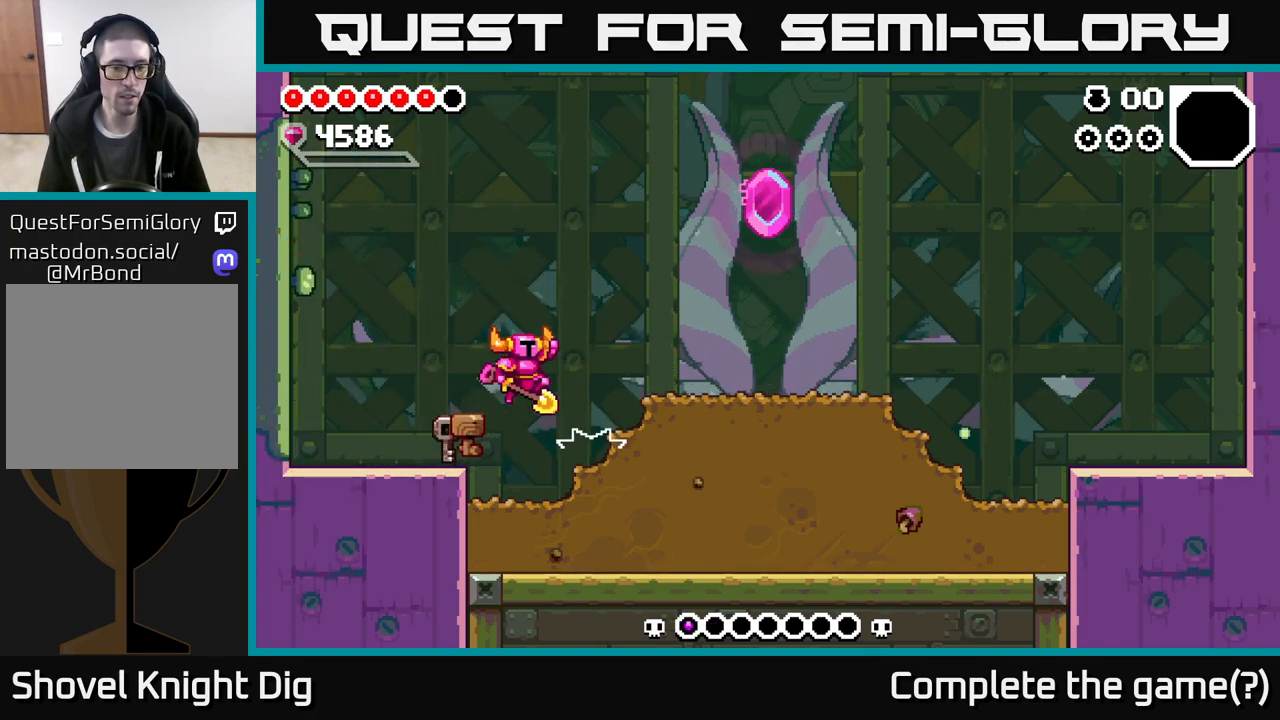
{"buttons": [], "left_stick": "right", "right_stick": "center", "events": [[417, "A", "up"]]}
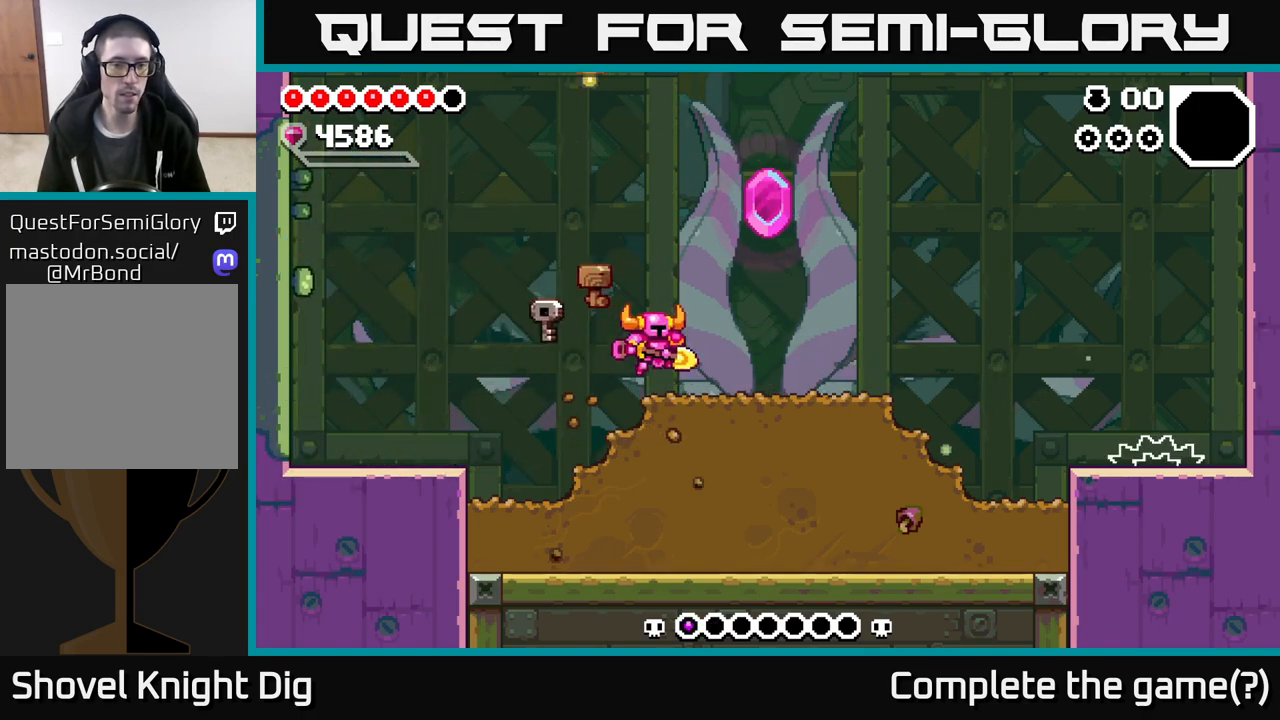
{"buttons": [], "left_stick": "right", "right_stick": "center", "events": []}
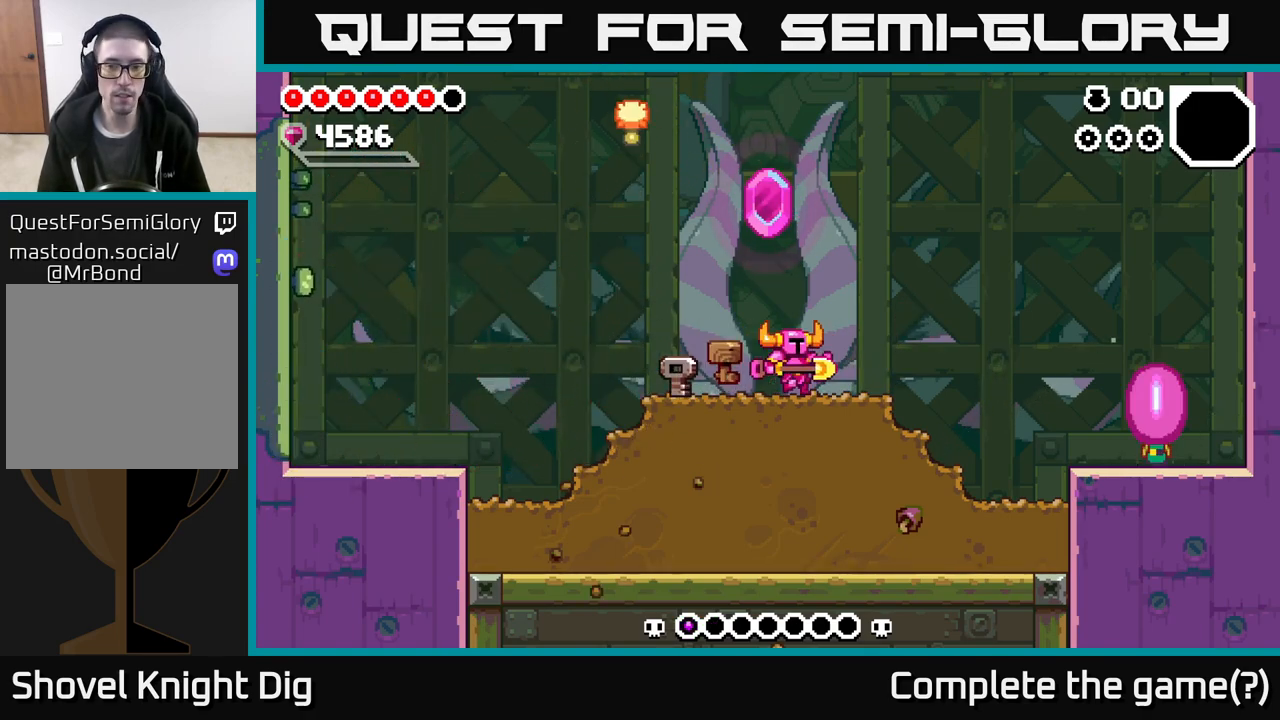
{"buttons": [], "left_stick": "right", "right_stick": "center", "events": [[233, "A", "down"], [367, "A", "up"]]}
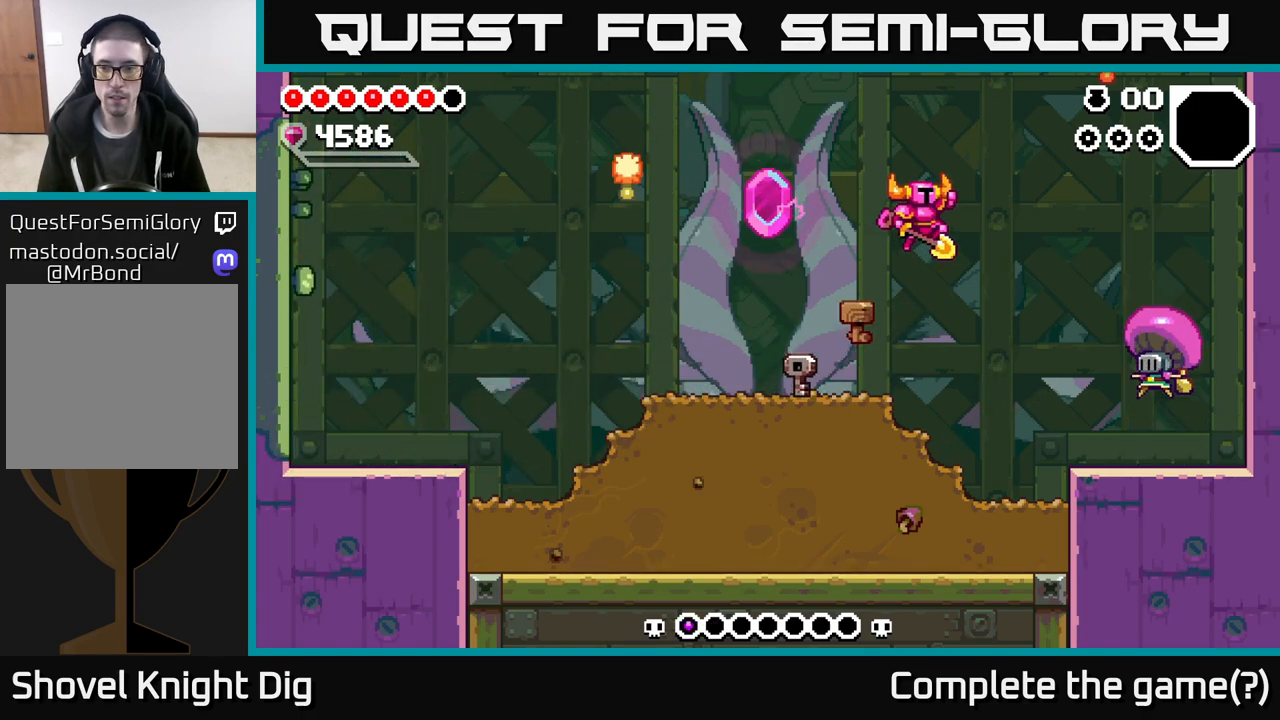
{"buttons": [], "left_stick": "right", "right_stick": "center", "events": [[333, "X", "down"], [433, "X", "up"]]}
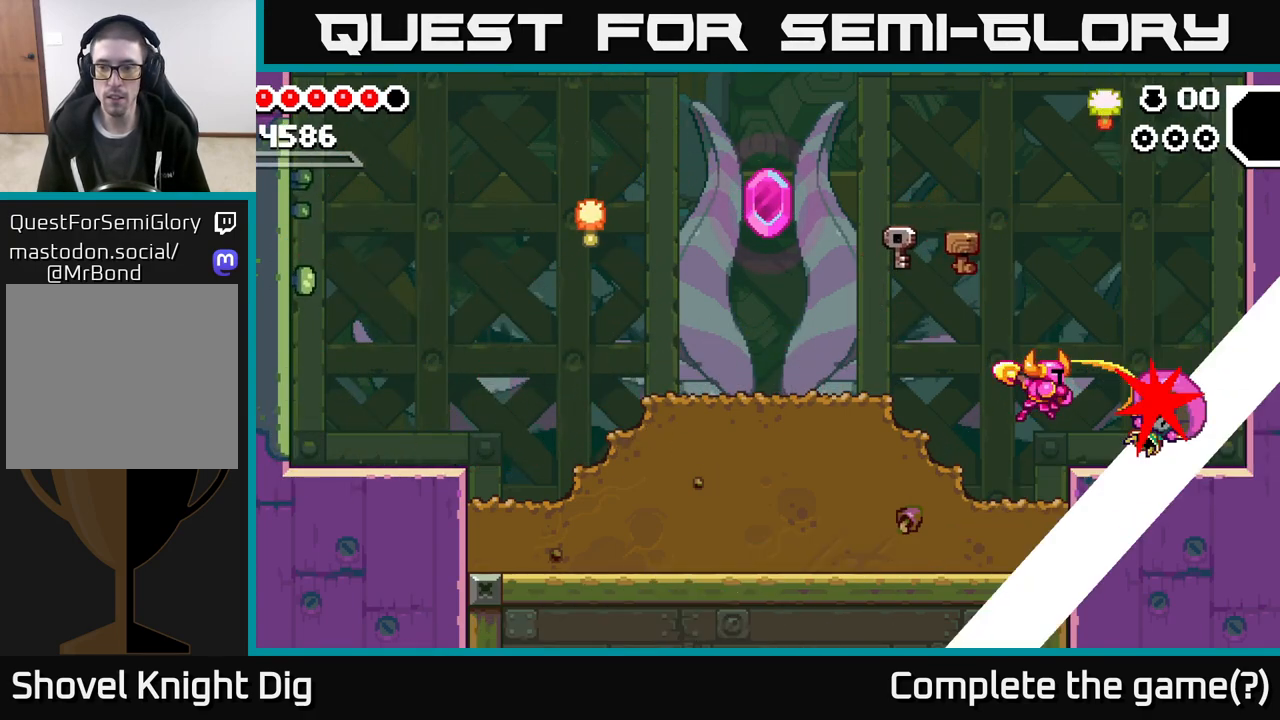
{"buttons": [], "left_stick": "center", "right_stick": "center", "events": [[33, "left_stick", "center"]]}